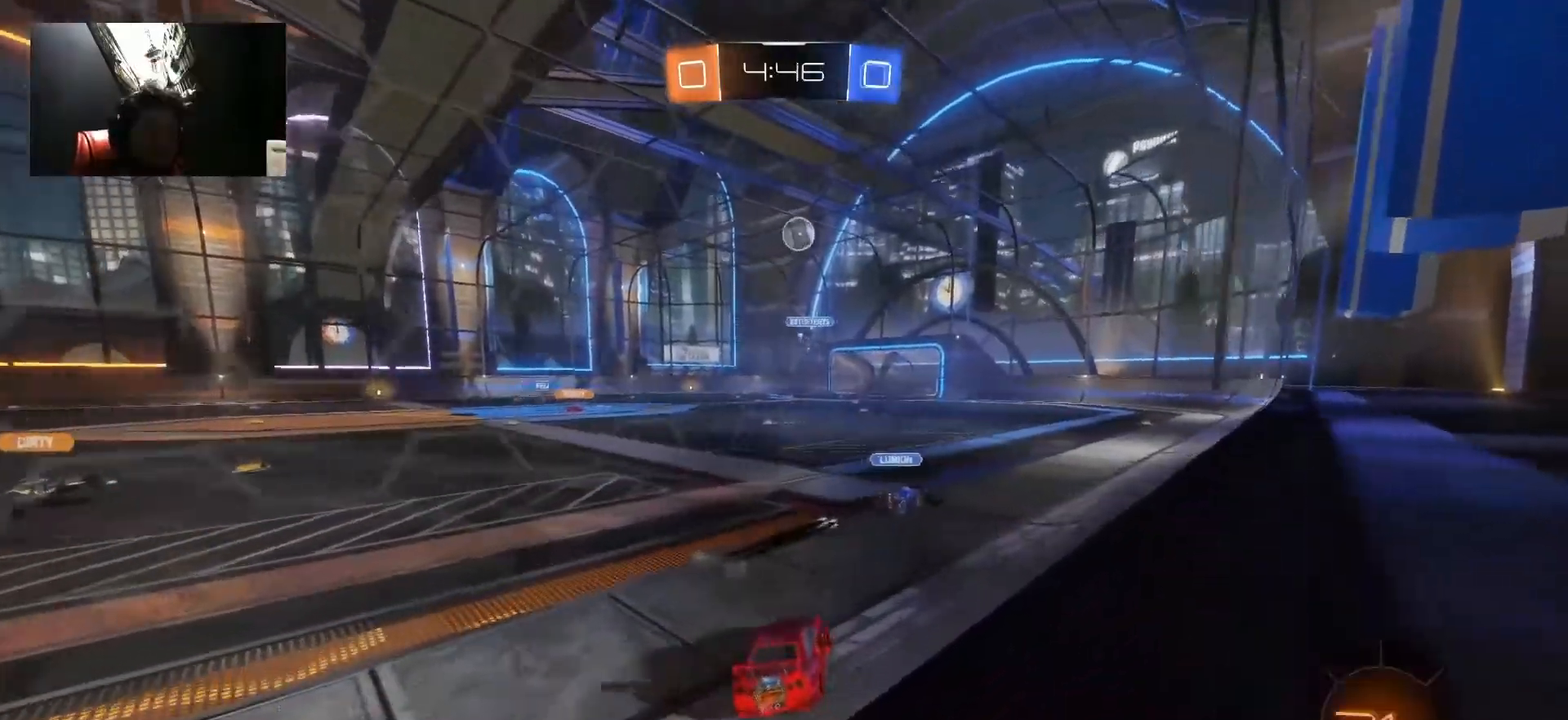
Gameplay with keyboard and mouse; each line is a JSON object with the keys and mouse buttons held at the frame after it. "events" lists presses ("down") and releases ("up") of "1", "2", "3", "4", "5", "a", "alt", "c", "caps_lock", "ctrl", "d", "e", "f", "g", "q", "r", "s", "shift", "space", "t", "tab", "v", "w", "x", "z", "mouse_left", "mouse_wheel" and "mouse_right" between this image and that frame as [ms after this image, input, new state], when the widget could be followed in between. "mouse_left", "mouse_wheel", "mouse_right" = the "left", "wheel", "right" buttons of the "mouse" list. No other keys are recorded. "wheel" means that the mouse wheel is clicked or scrolled. "mouse_move" is the direction in which the mouse moves at that frame (one of eight, or "still"), when it could be read.
{"keys": ["d"], "mouse": [], "mouse_move": "still", "events": [[183, "d", "down"], [283, "w", "up"]]}
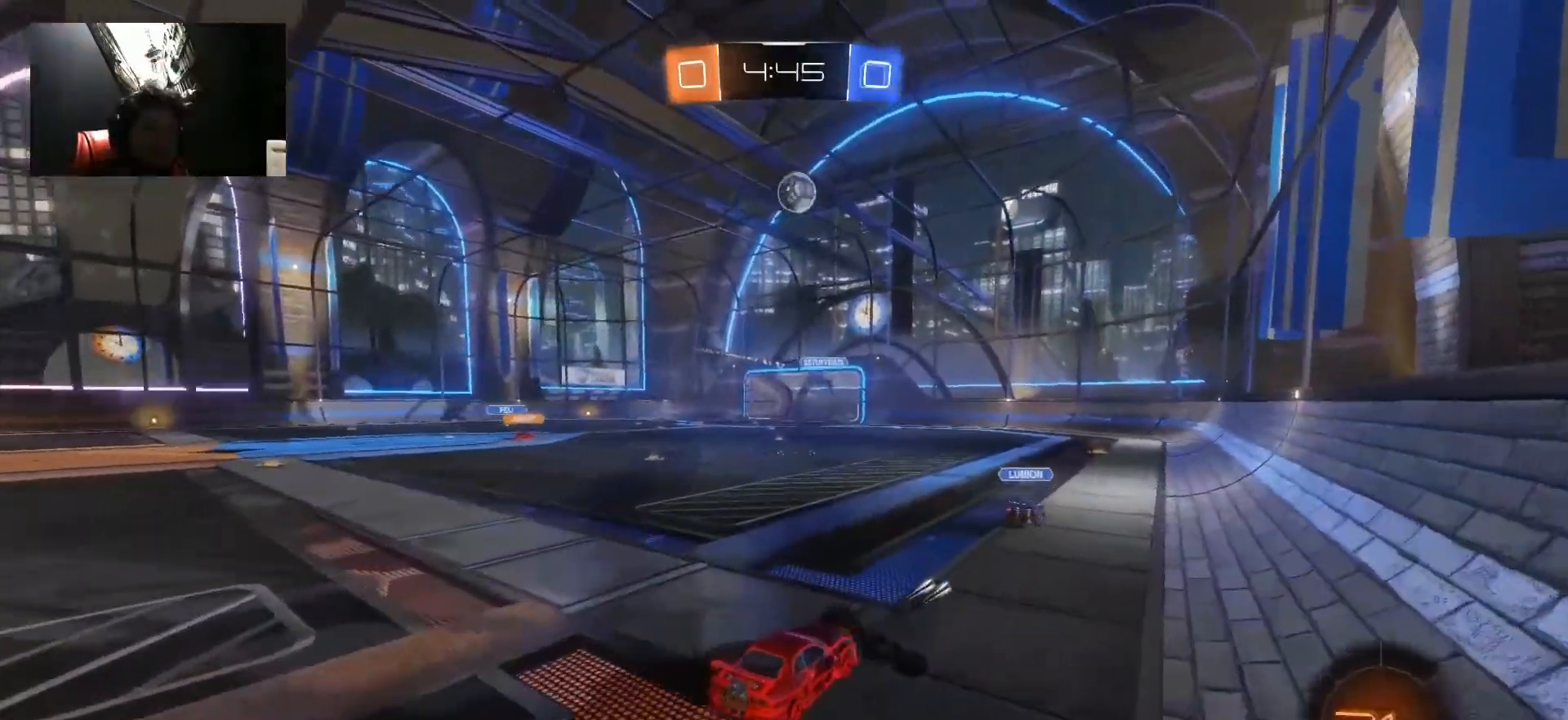
{"keys": ["s"], "mouse": [], "mouse_move": "still", "events": [[50, "d", "up"], [50, "s", "down"]]}
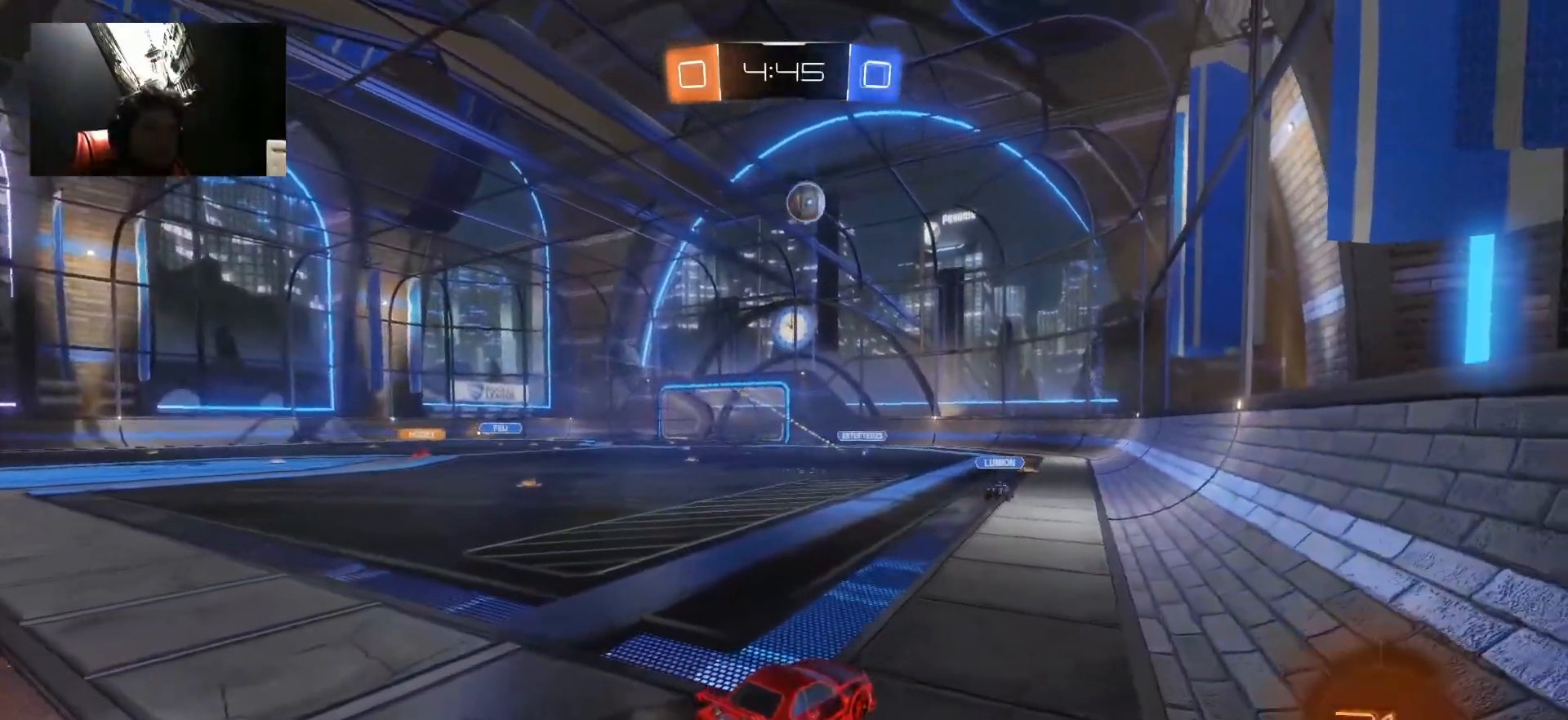
{"keys": [], "mouse": [], "mouse_move": "still", "events": [[33, "d", "down"], [267, "d", "up"], [300, "a", "down"], [400, "a", "up"], [450, "s", "up"]]}
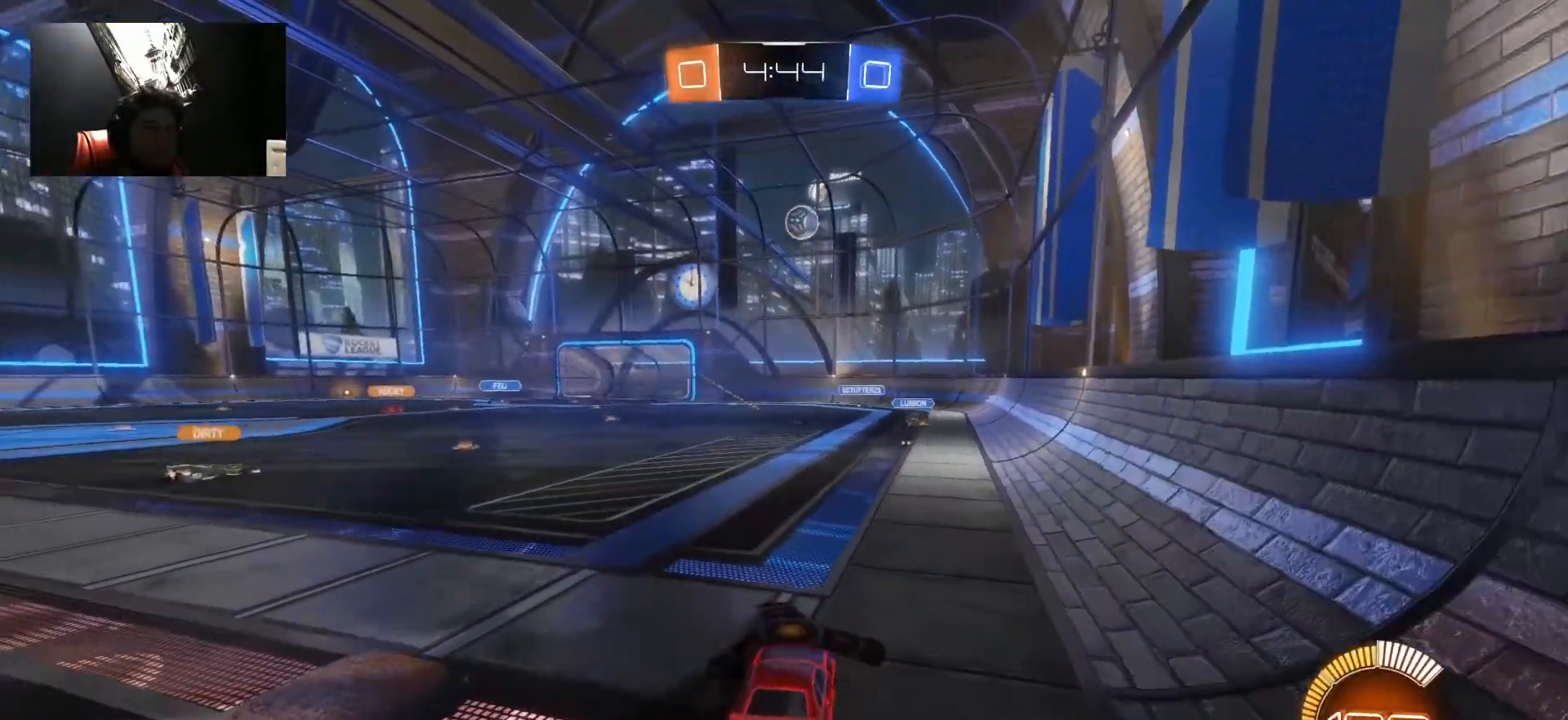
{"keys": ["d", "w"], "mouse": [], "mouse_move": "still", "events": [[33, "w", "down"], [417, "d", "down"]]}
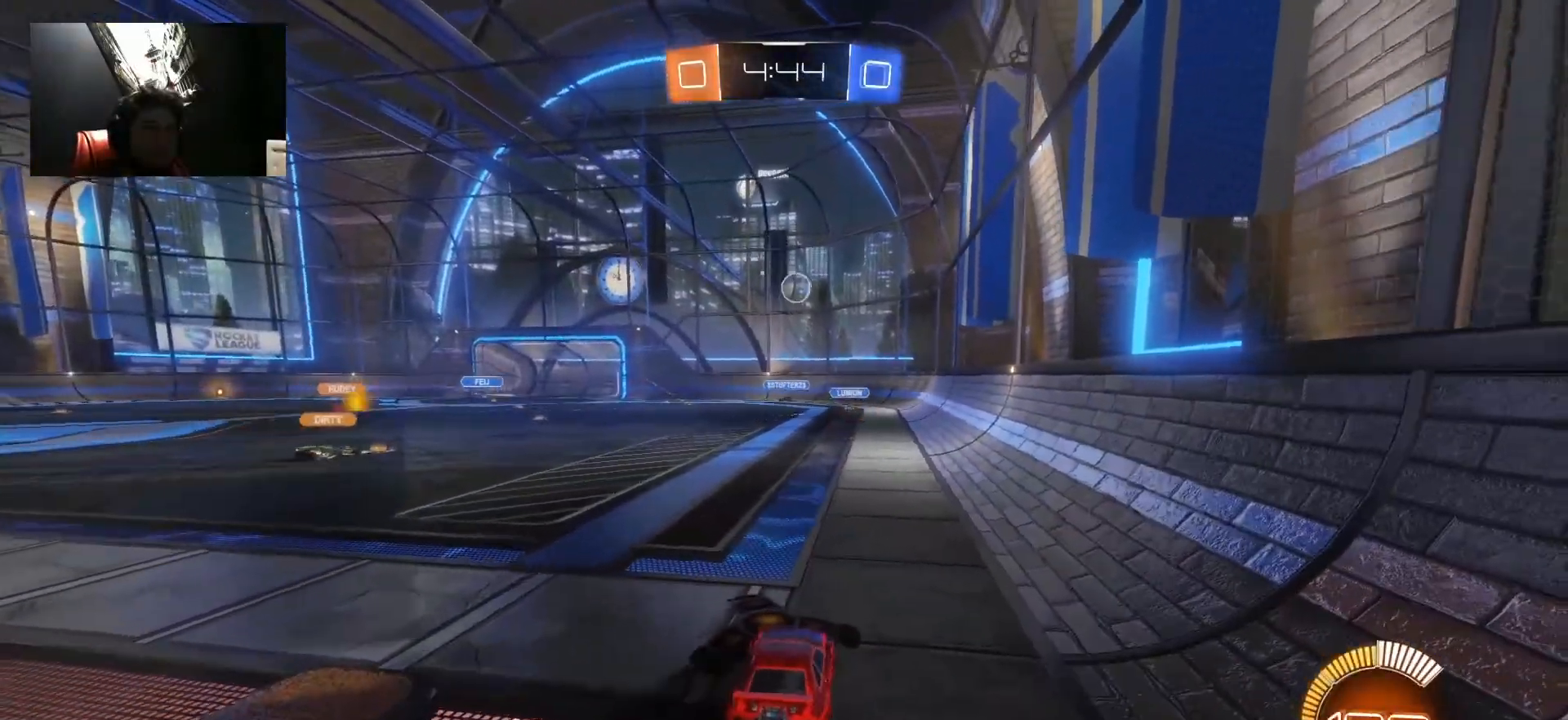
{"keys": ["a", "w"], "mouse": [], "mouse_move": "still", "events": [[150, "d", "up"], [300, "a", "down"]]}
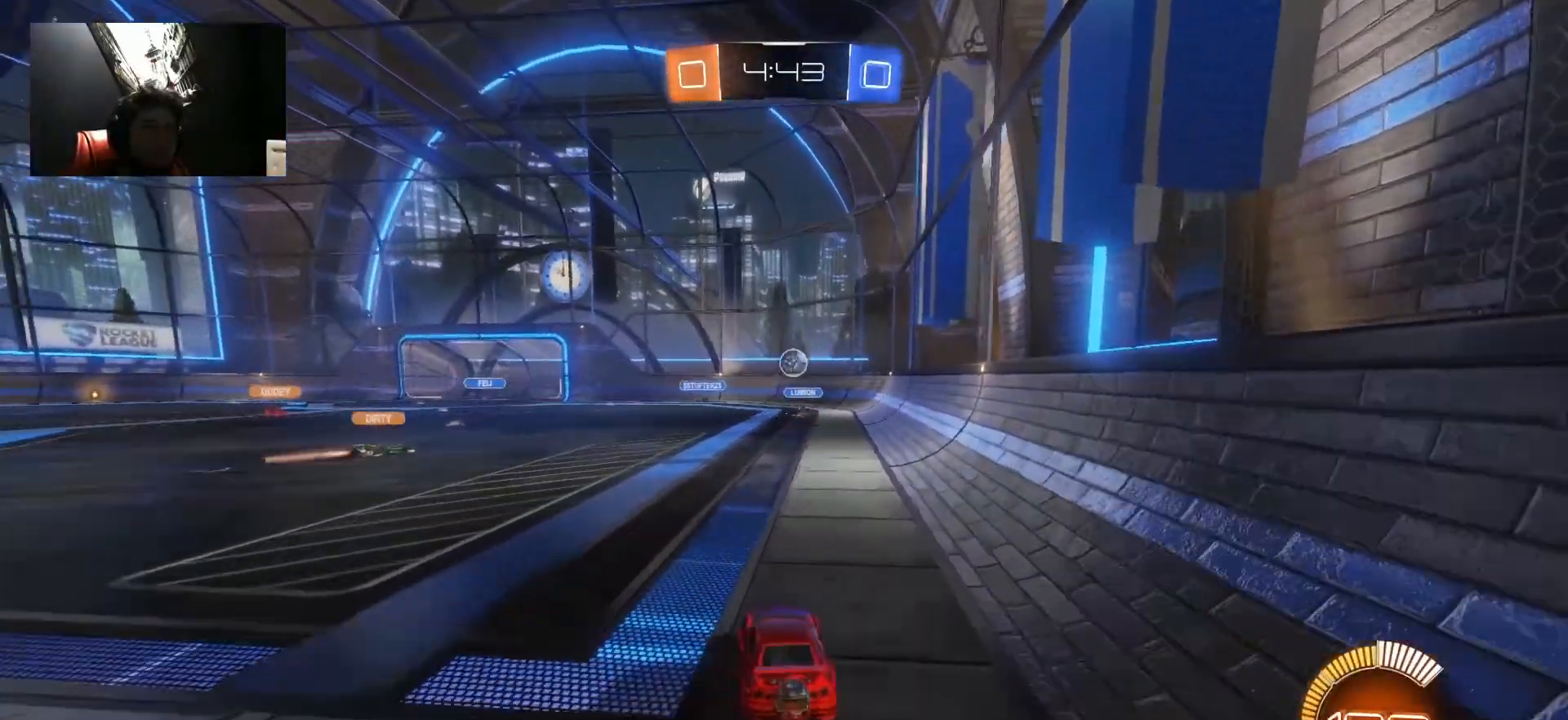
{"keys": ["a", "w"], "mouse": [], "mouse_move": "still", "events": []}
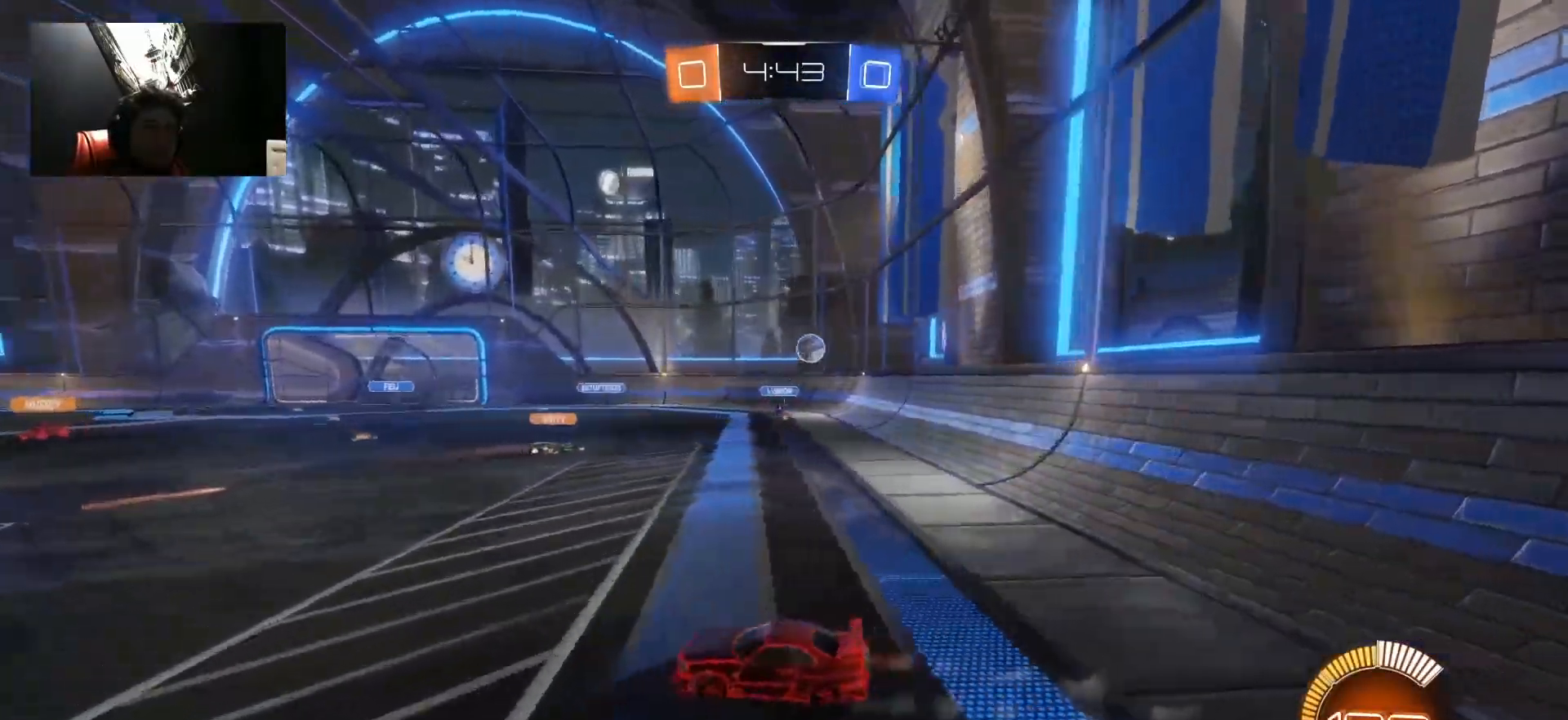
{"keys": ["a", "w"], "mouse": [], "mouse_move": "still", "events": []}
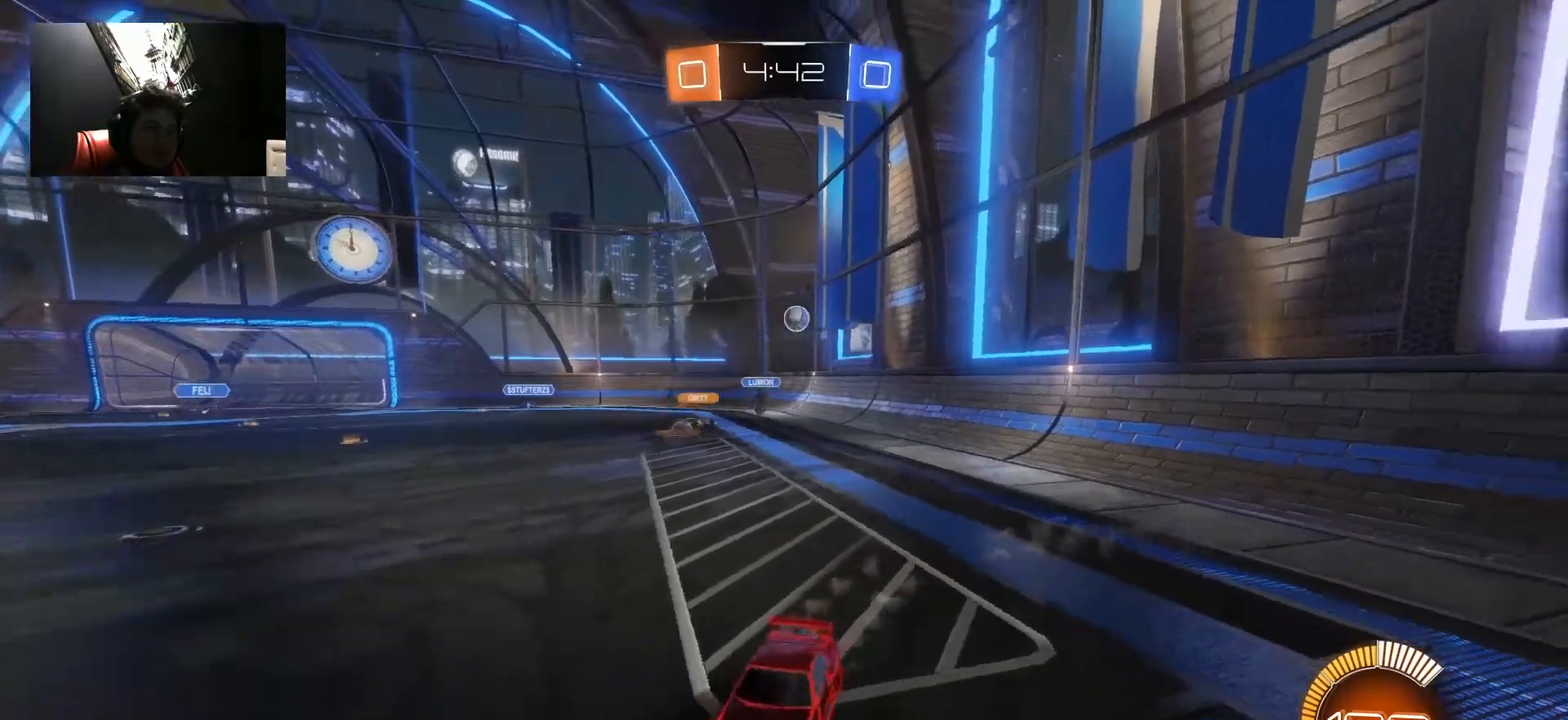
{"keys": ["a", "w"], "mouse": [], "mouse_move": "still", "events": [[100, "a", "up"], [150, "d", "down"], [283, "d", "up"], [433, "a", "down"]]}